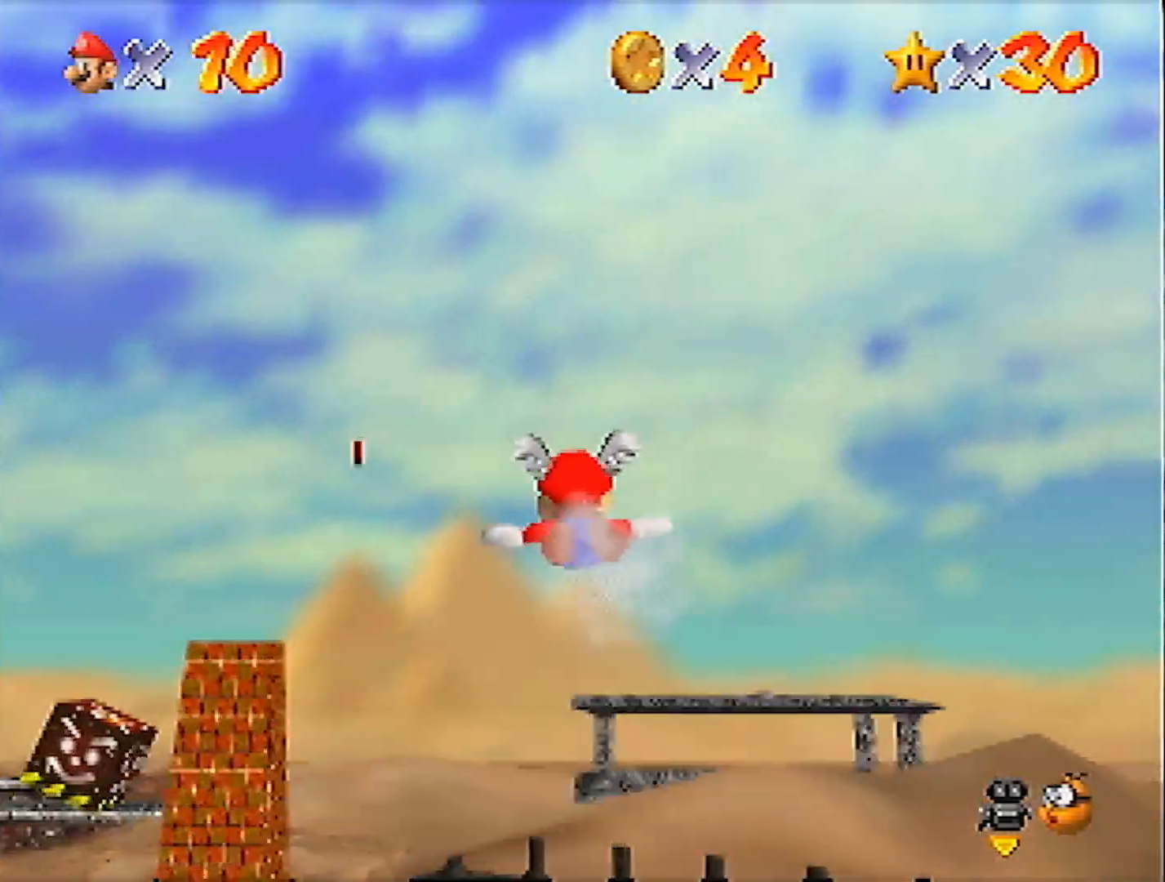
Gameplay with a controller (Nintendo layout); each line is a JSON object with the inputs held at the frame after it. "events" lists button and stick changes between this image and that frame as [ms after this image, input, new state], when the widget could be followed in between. Not read: L3 R3 START.
{"buttons": [], "left_stick": "up-left", "events": []}
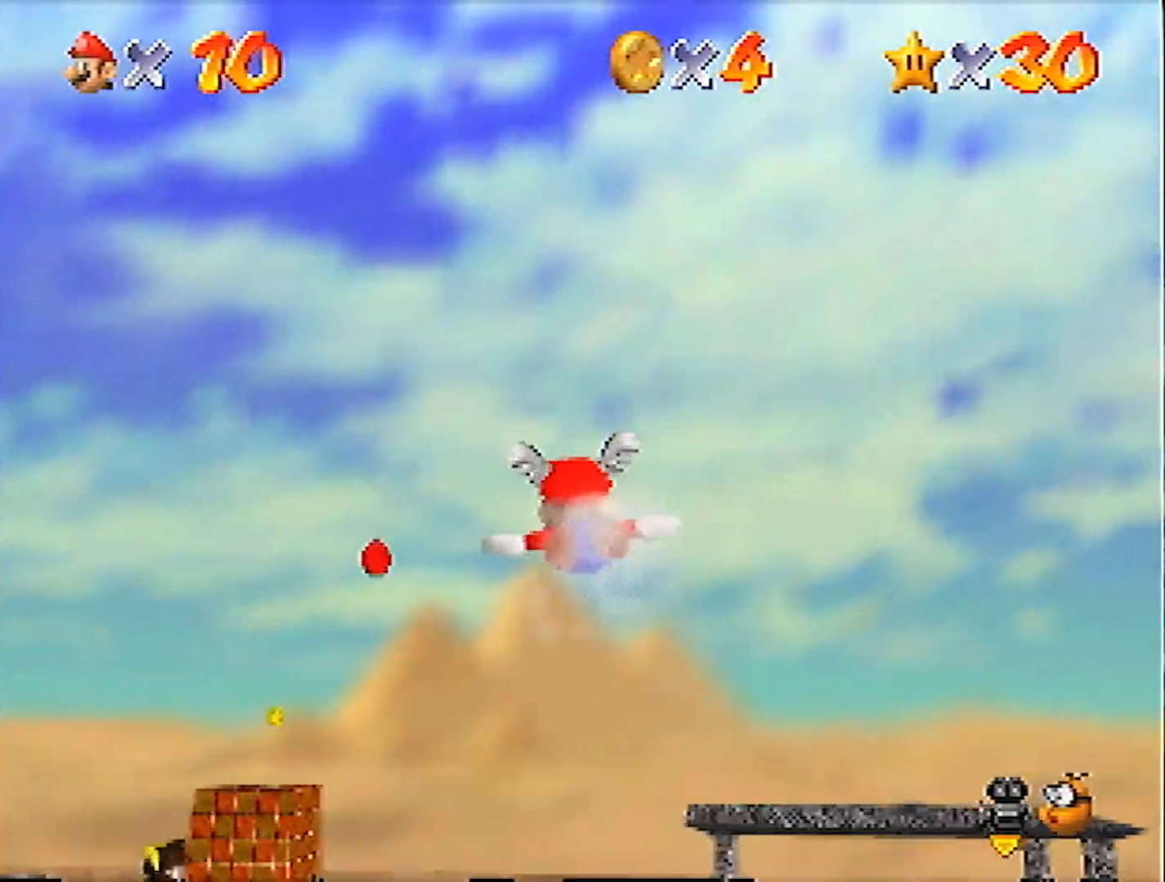
{"buttons": [], "left_stick": "up-left", "events": []}
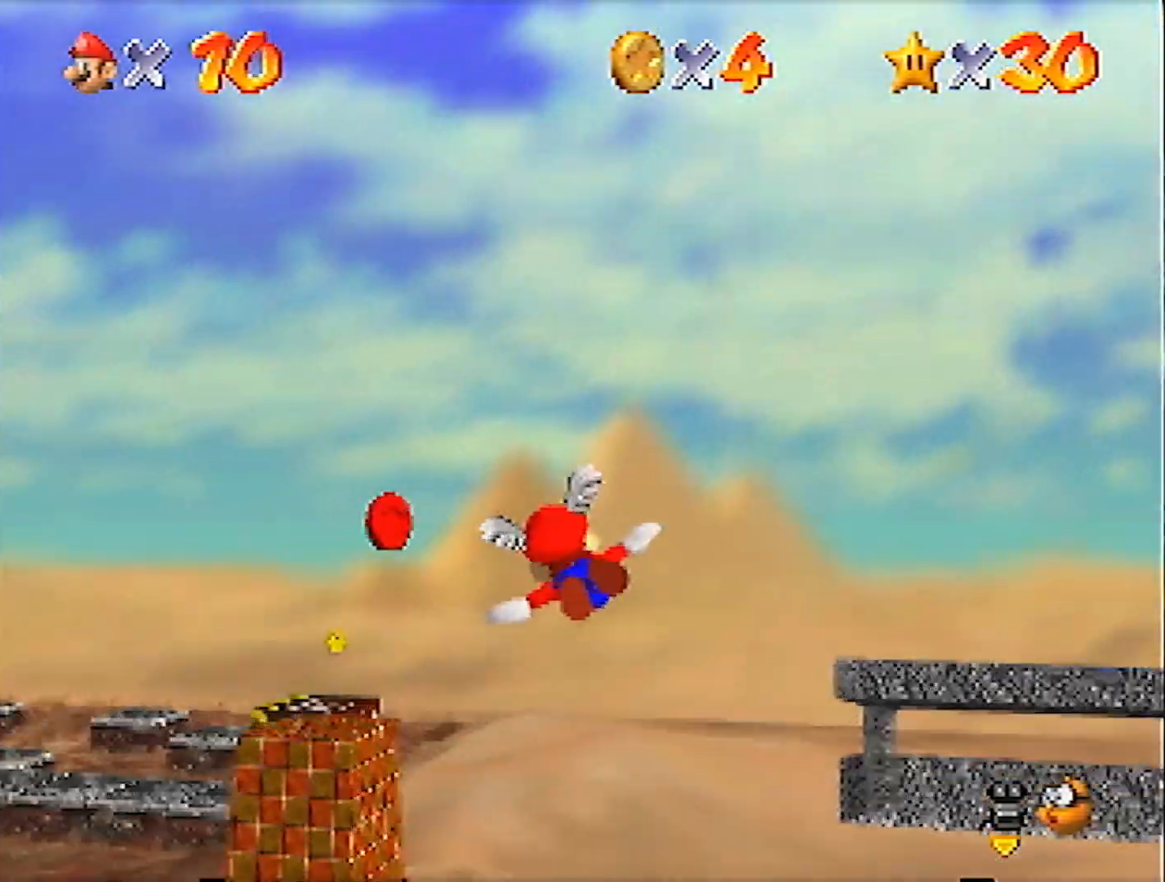
{"buttons": [], "left_stick": "up-left", "events": []}
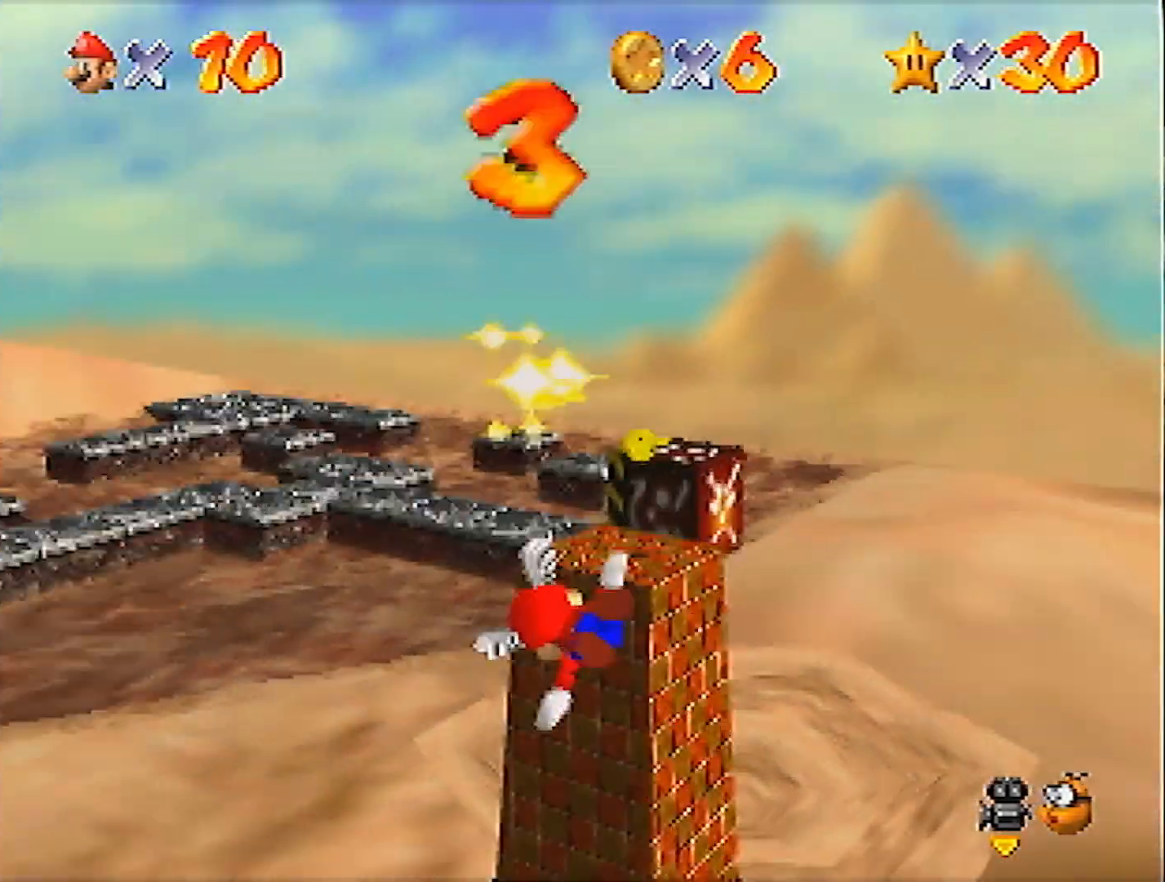
{"buttons": [], "left_stick": "center", "events": [[167, "left_stick", "center"], [400, "left_stick", "down-left"], [500, "left_stick", "center"]]}
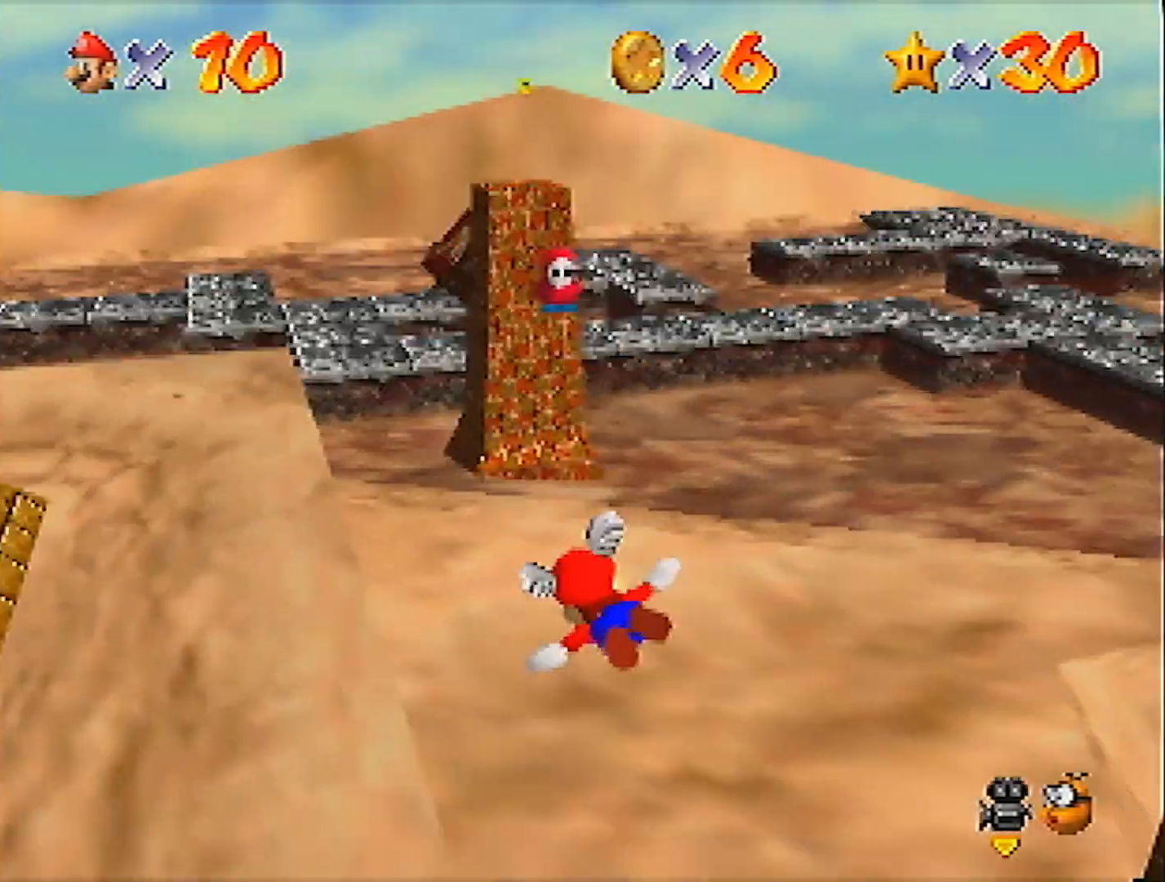
{"buttons": [], "left_stick": "center", "events": [[134, "left_stick", "left"], [267, "left_stick", "center"]]}
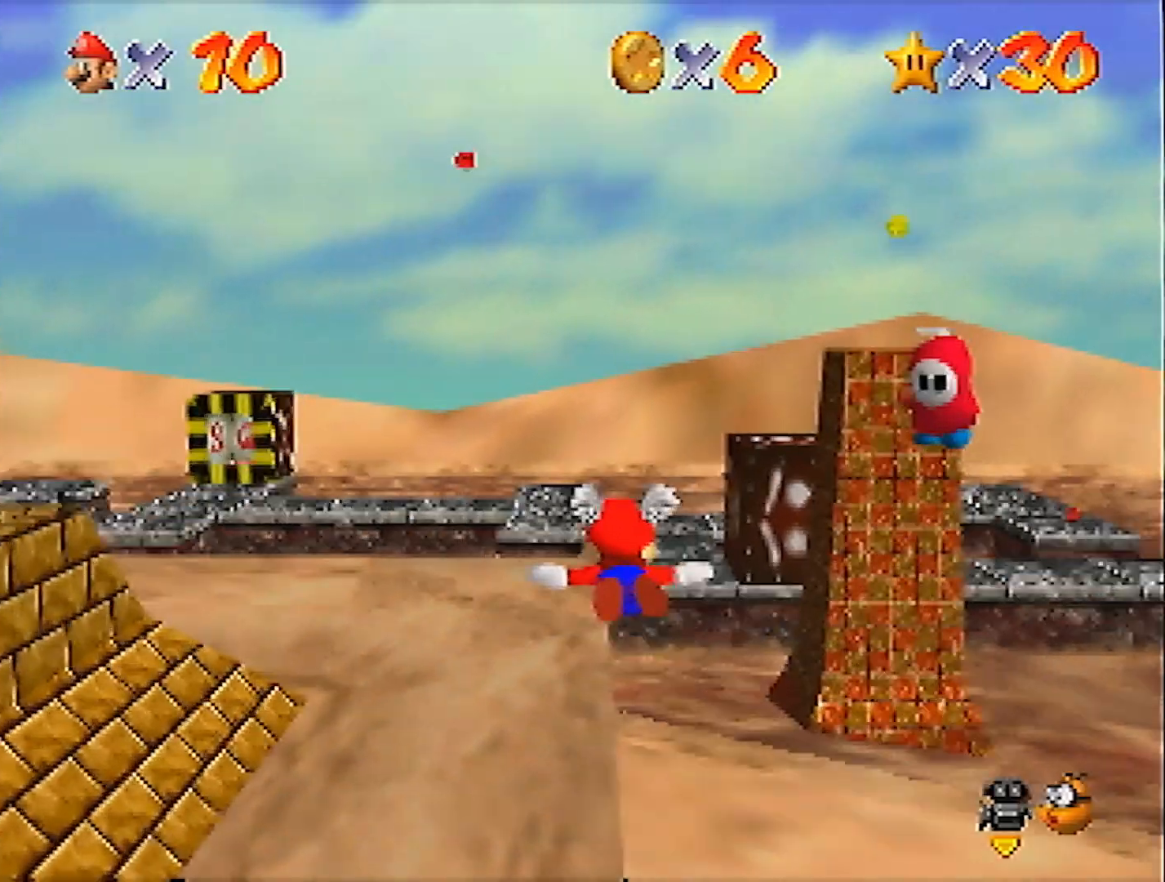
{"buttons": [], "left_stick": "up", "events": [[233, "left_stick", "up-right"], [300, "left_stick", "center"], [500, "left_stick", "up"]]}
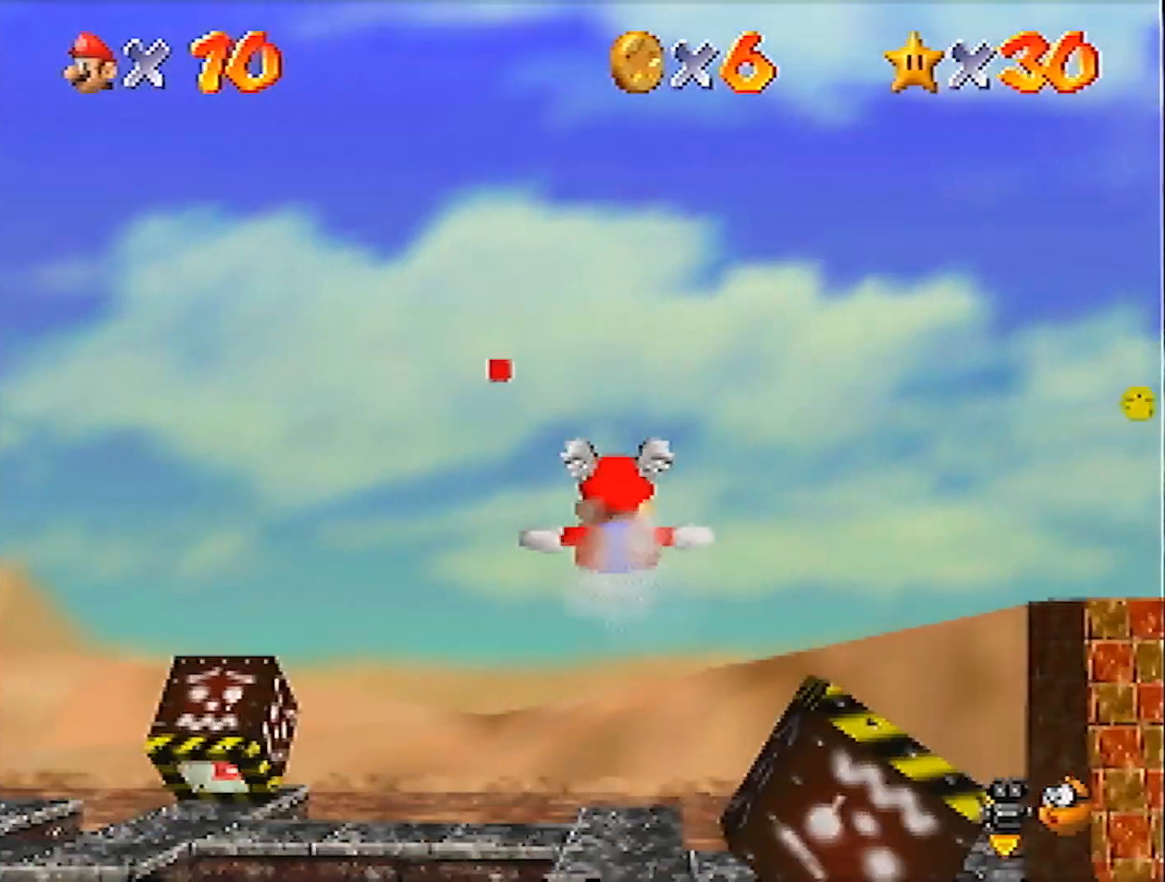
{"buttons": [], "left_stick": "up-left", "events": [[100, "left_stick", "center"], [267, "left_stick", "up-left"]]}
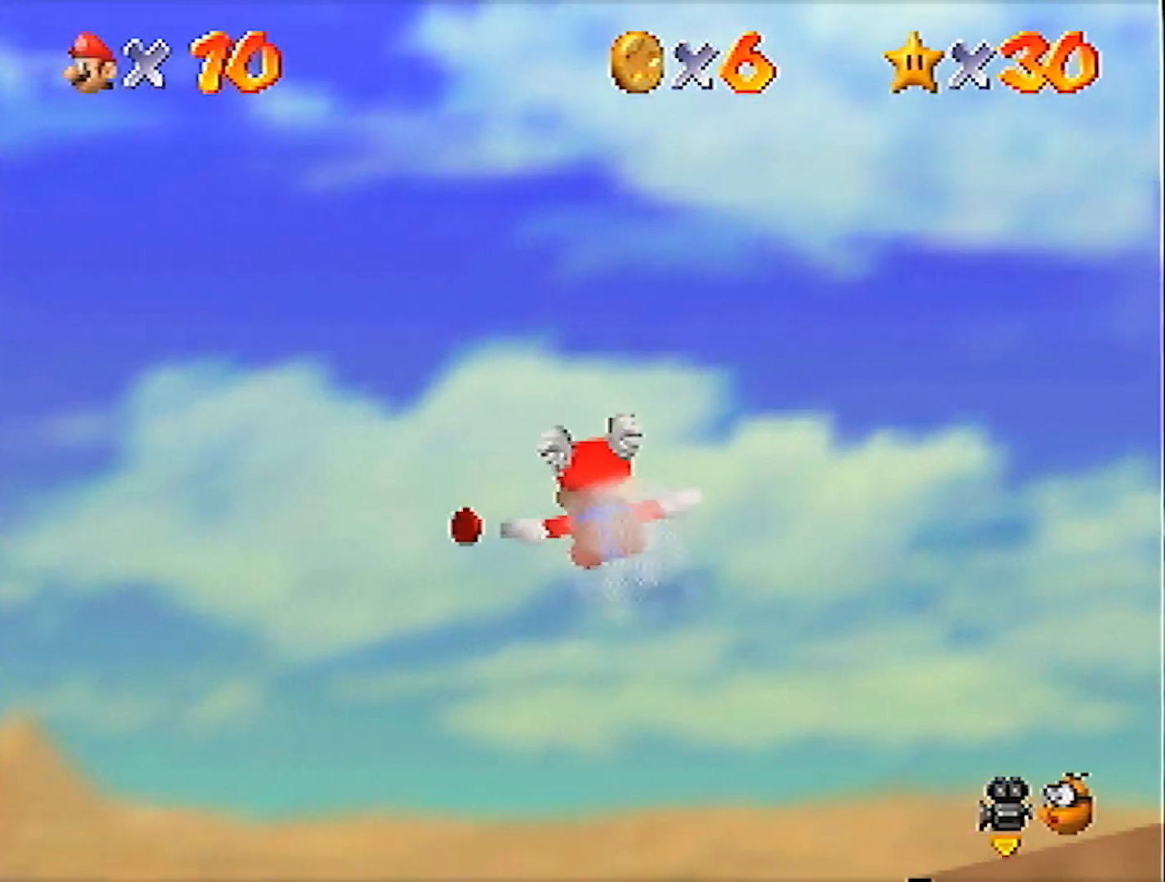
{"buttons": [], "left_stick": "up-left", "events": []}
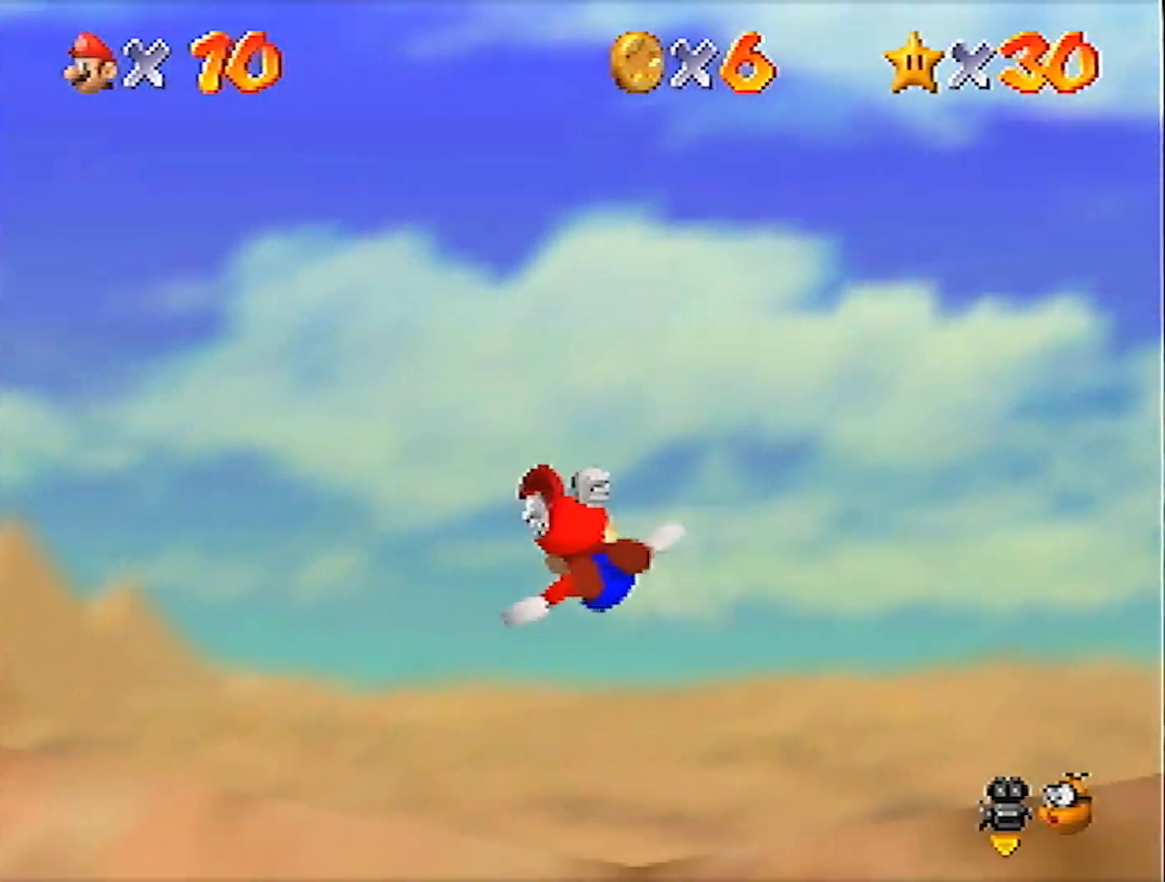
{"buttons": [], "left_stick": "up-left", "events": []}
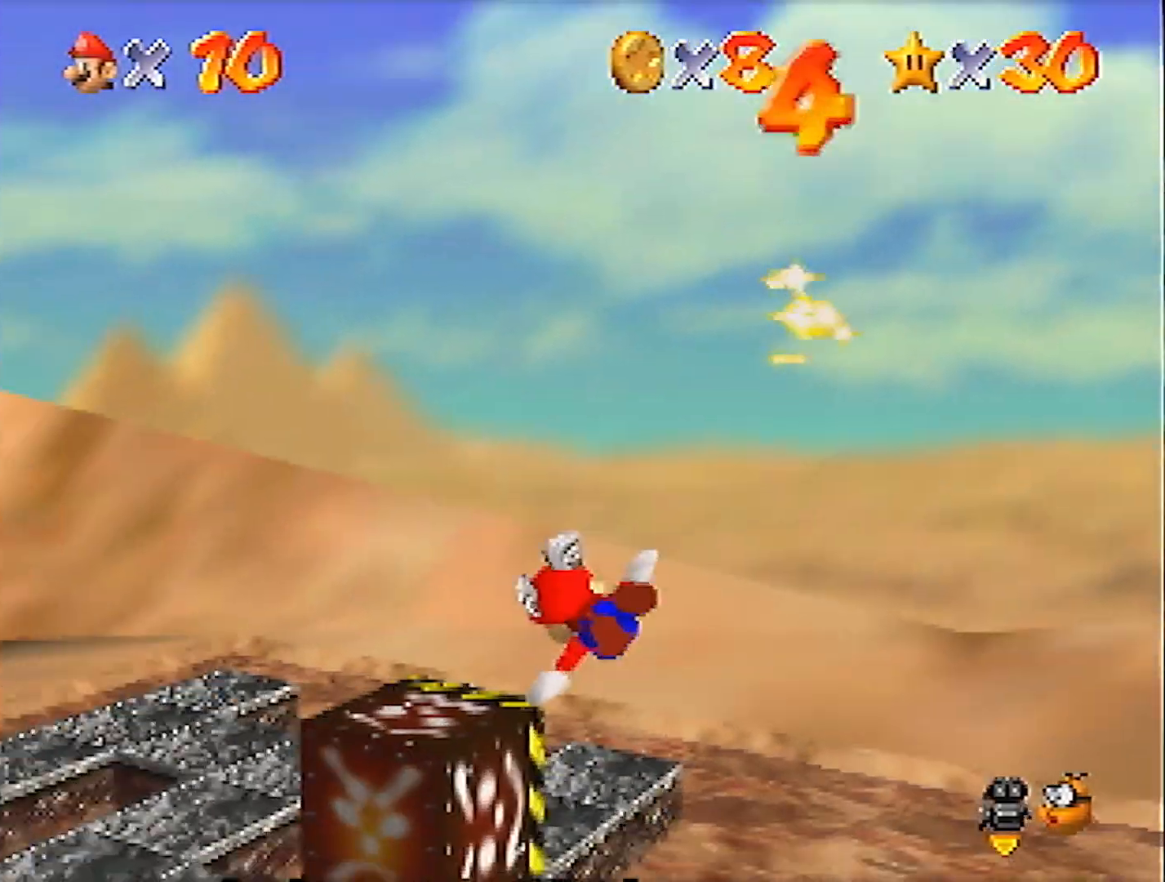
{"buttons": [], "left_stick": "up-left", "events": [[333, "left_stick", "center"], [500, "left_stick", "up-left"]]}
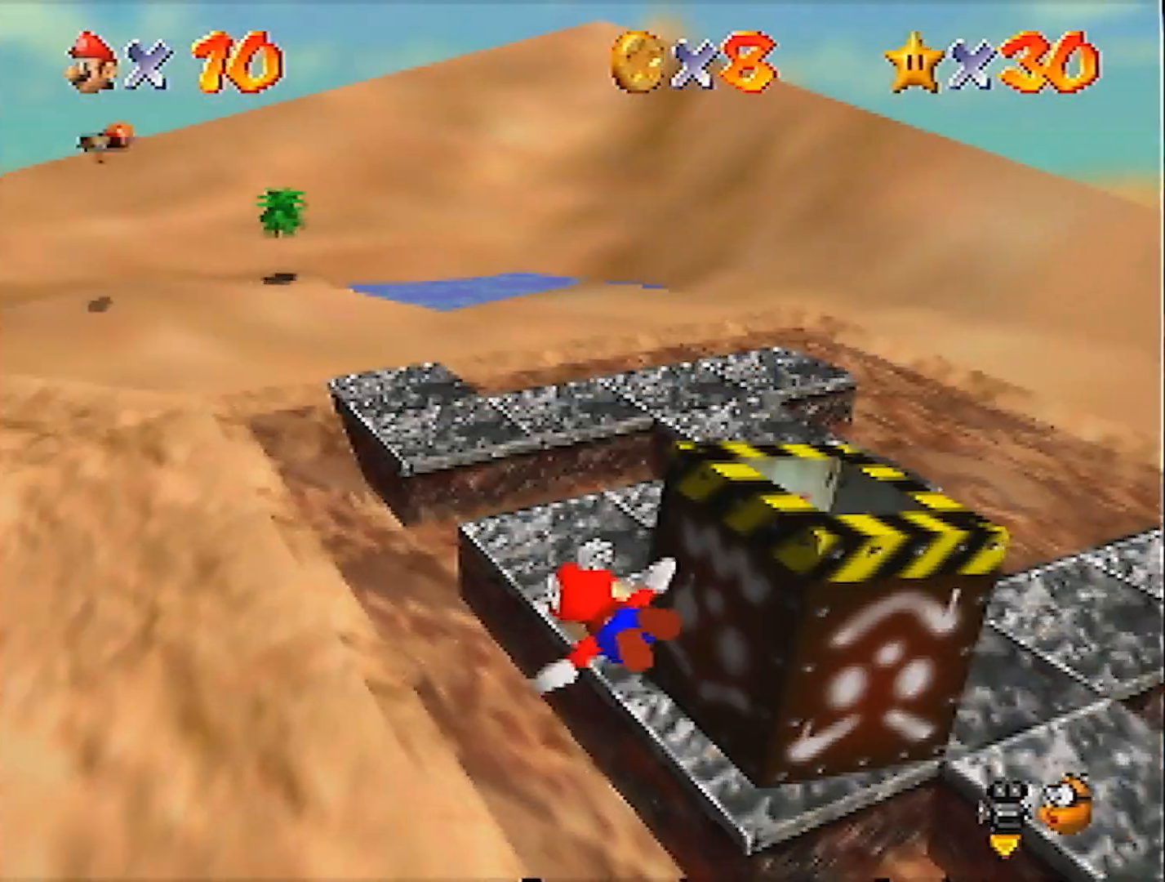
{"buttons": [], "left_stick": "center", "events": [[100, "left_stick", "center"], [200, "left_stick", "left"], [401, "left_stick", "center"]]}
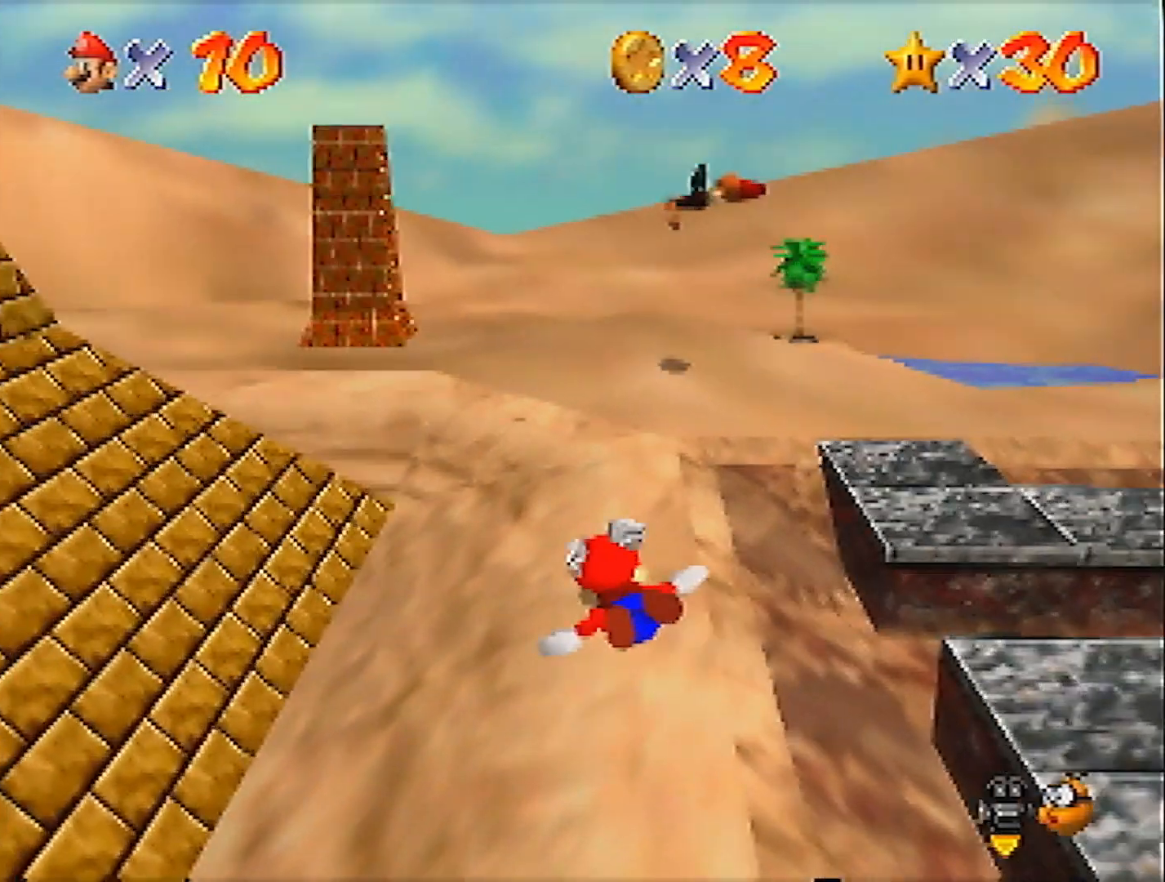
{"buttons": [], "left_stick": "right", "events": [[200, "left_stick", "down-right"], [367, "left_stick", "center"], [500, "left_stick", "right"]]}
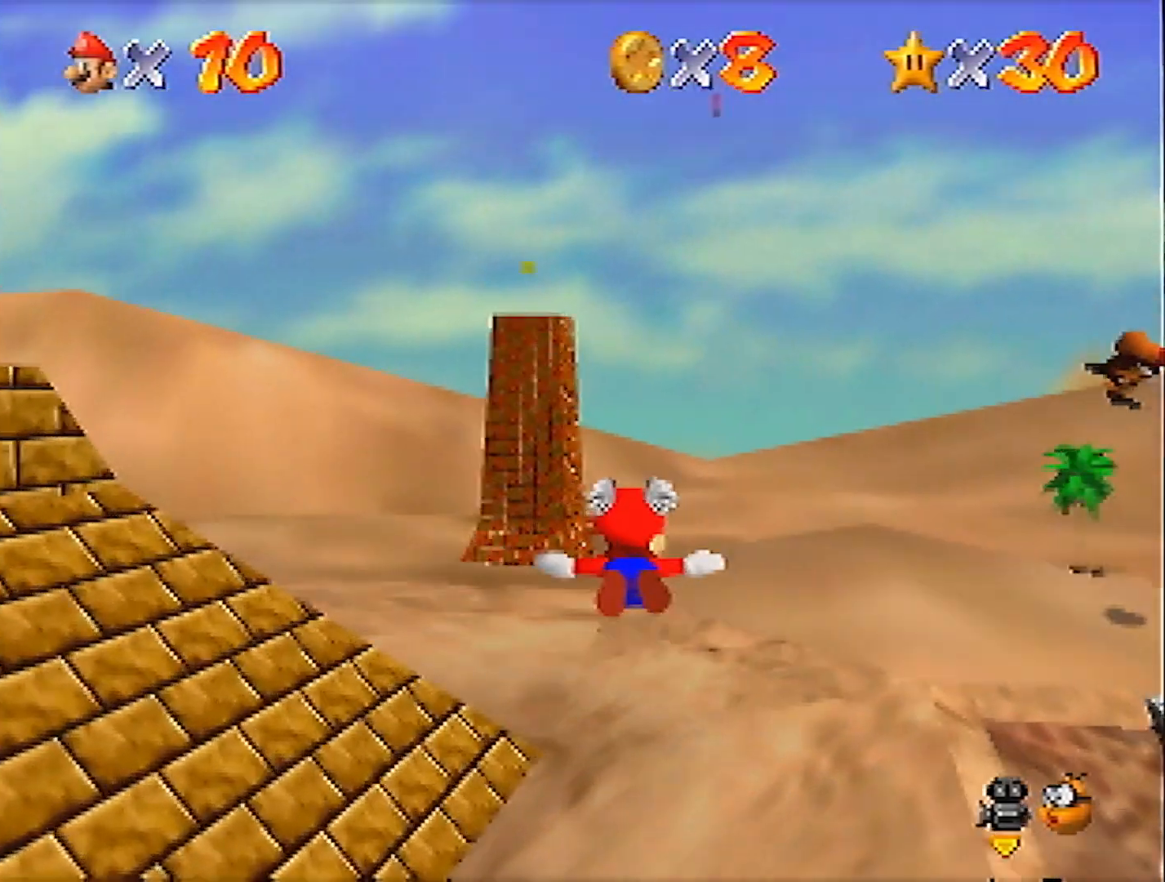
{"buttons": [], "left_stick": "center", "events": [[200, "left_stick", "center"], [367, "left_stick", "right"], [467, "left_stick", "center"]]}
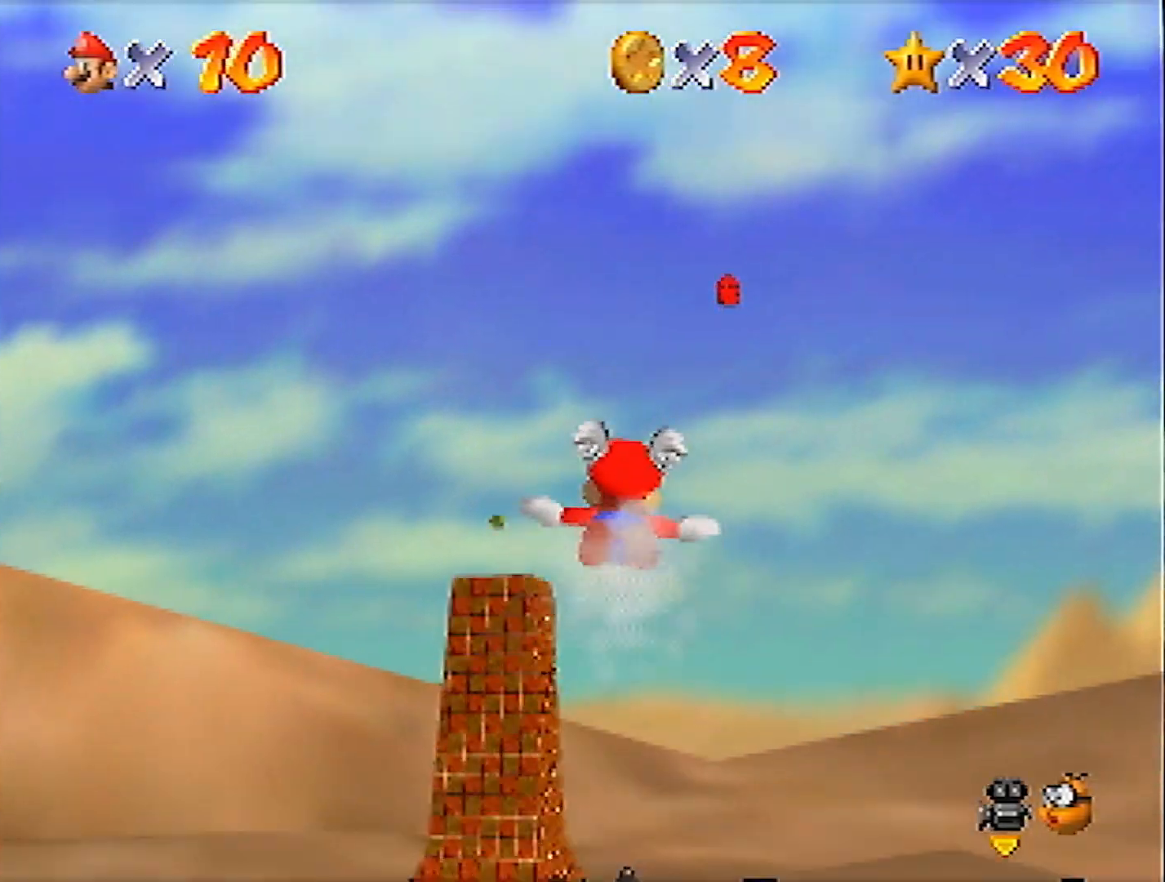
{"buttons": [], "left_stick": "up-right", "events": [[134, "left_stick", "right"], [234, "left_stick", "center"], [334, "left_stick", "right"], [434, "left_stick", "up-right"]]}
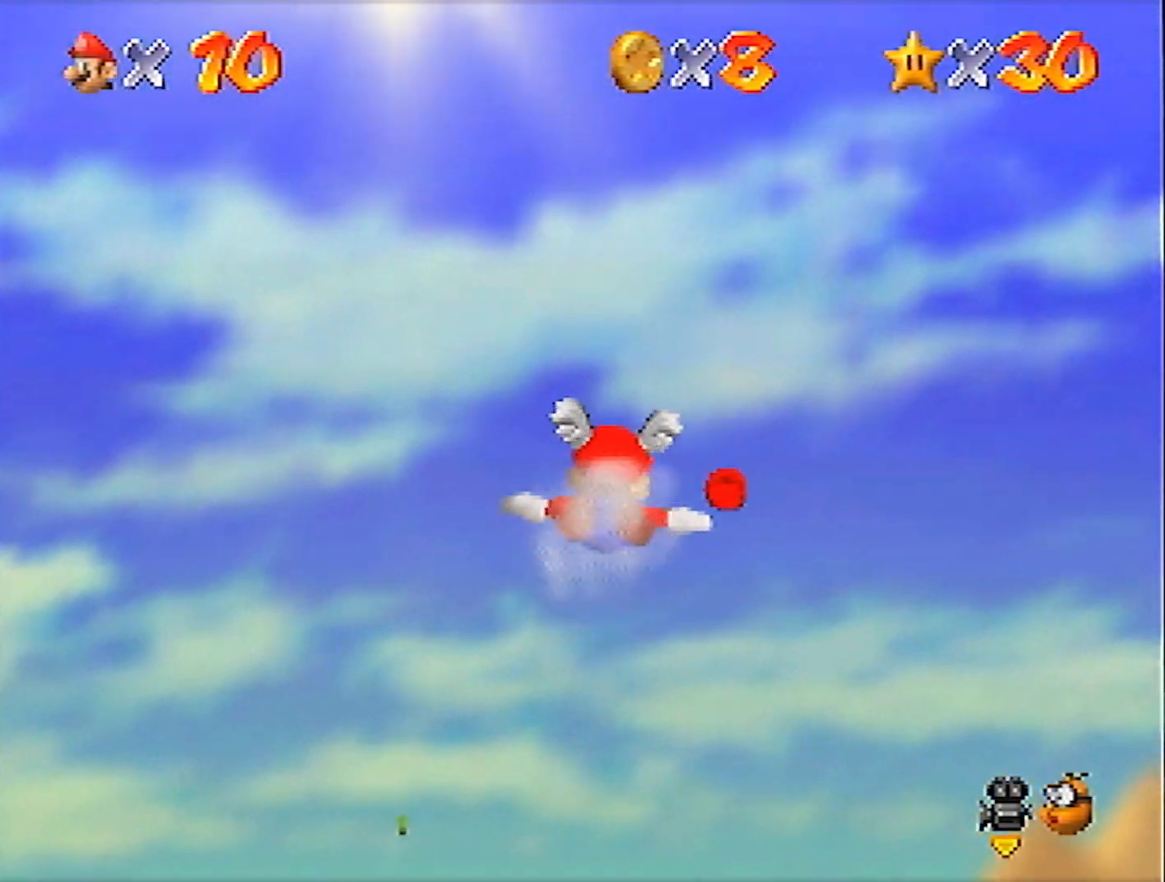
{"buttons": [], "left_stick": "up-right", "events": []}
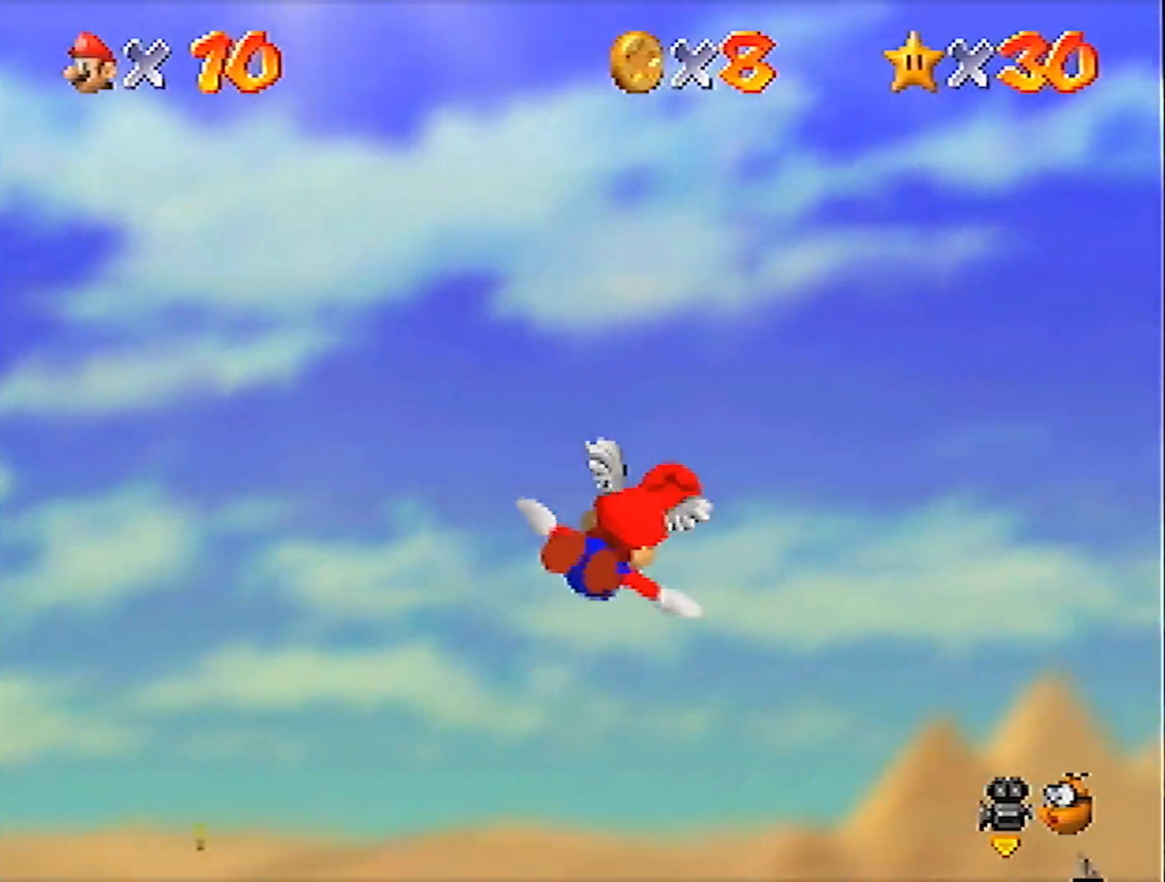
{"buttons": [], "left_stick": "up-right", "events": []}
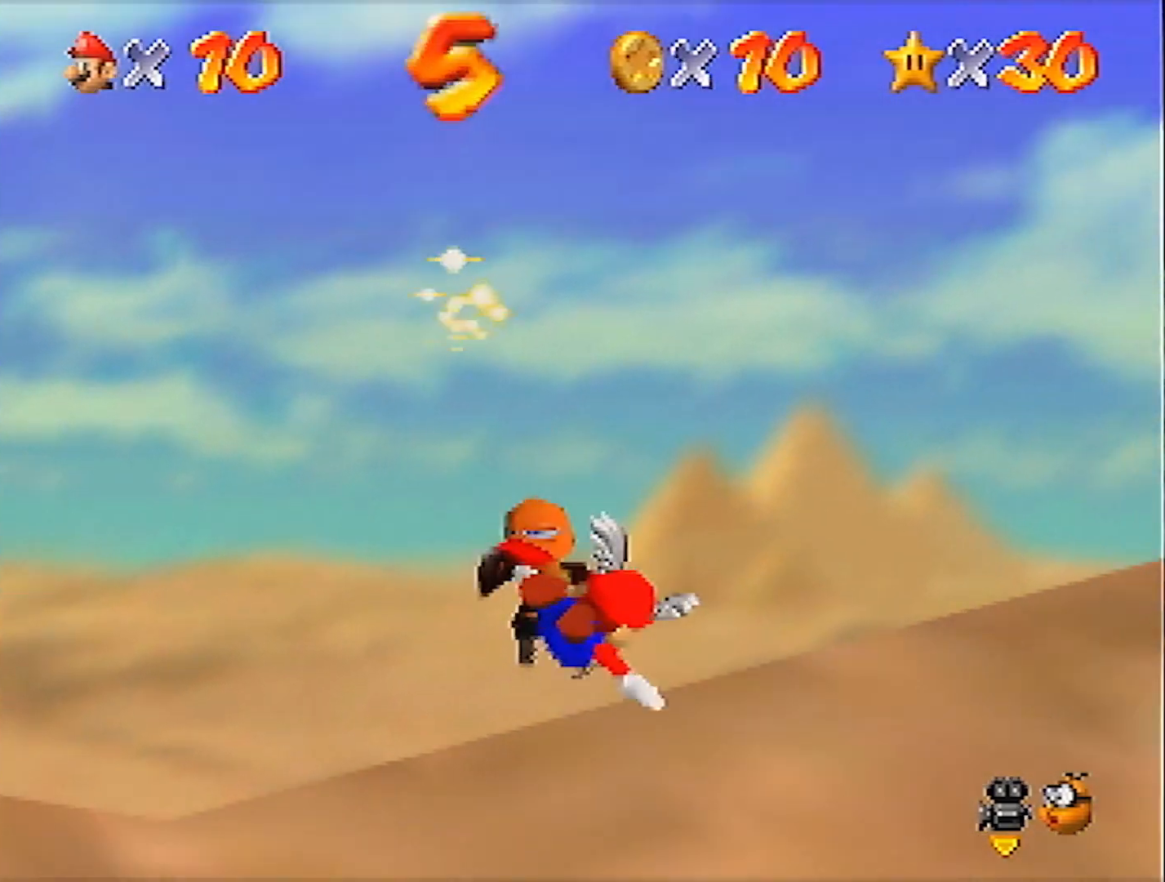
{"buttons": [], "left_stick": "center", "events": [[200, "left_stick", "center"], [300, "left_stick", "up-right"], [434, "left_stick", "center"]]}
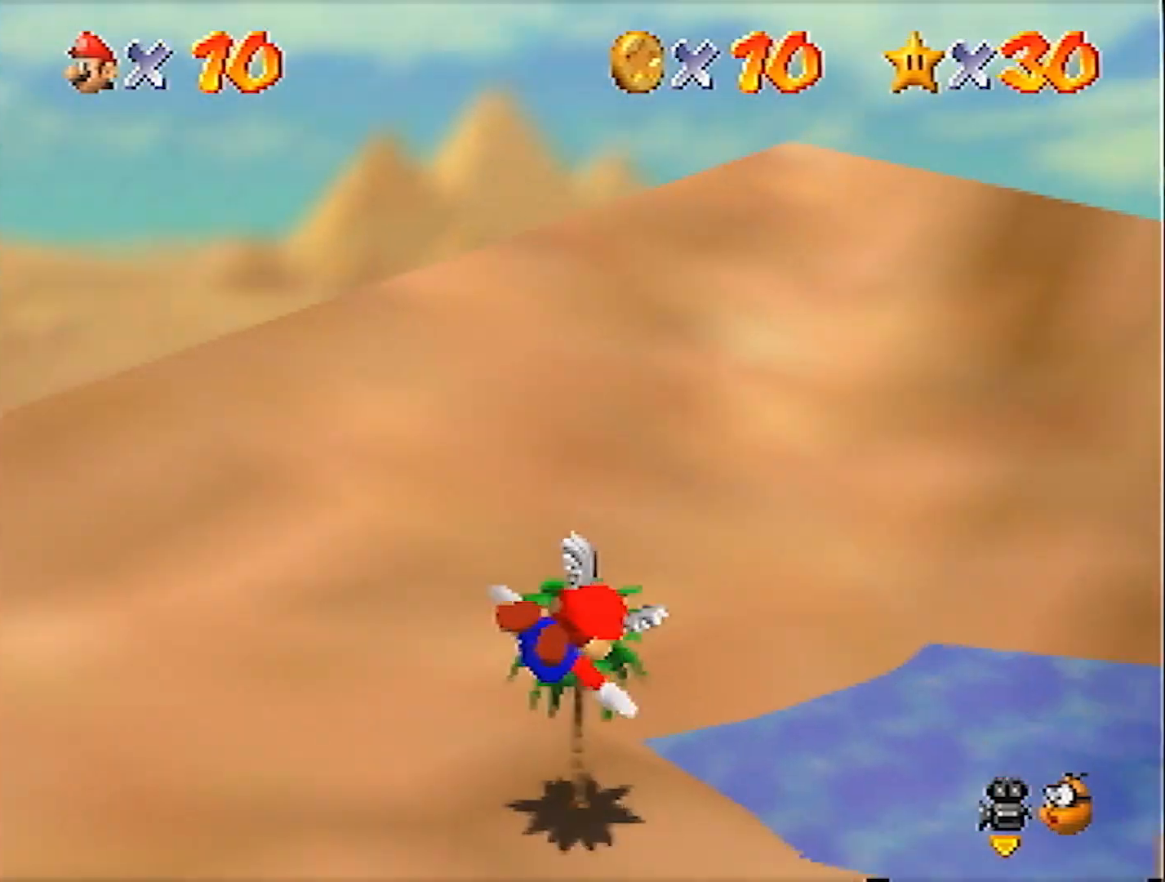
{"buttons": [], "left_stick": "right", "events": [[34, "left_stick", "right"], [167, "left_stick", "center"], [267, "left_stick", "right"]]}
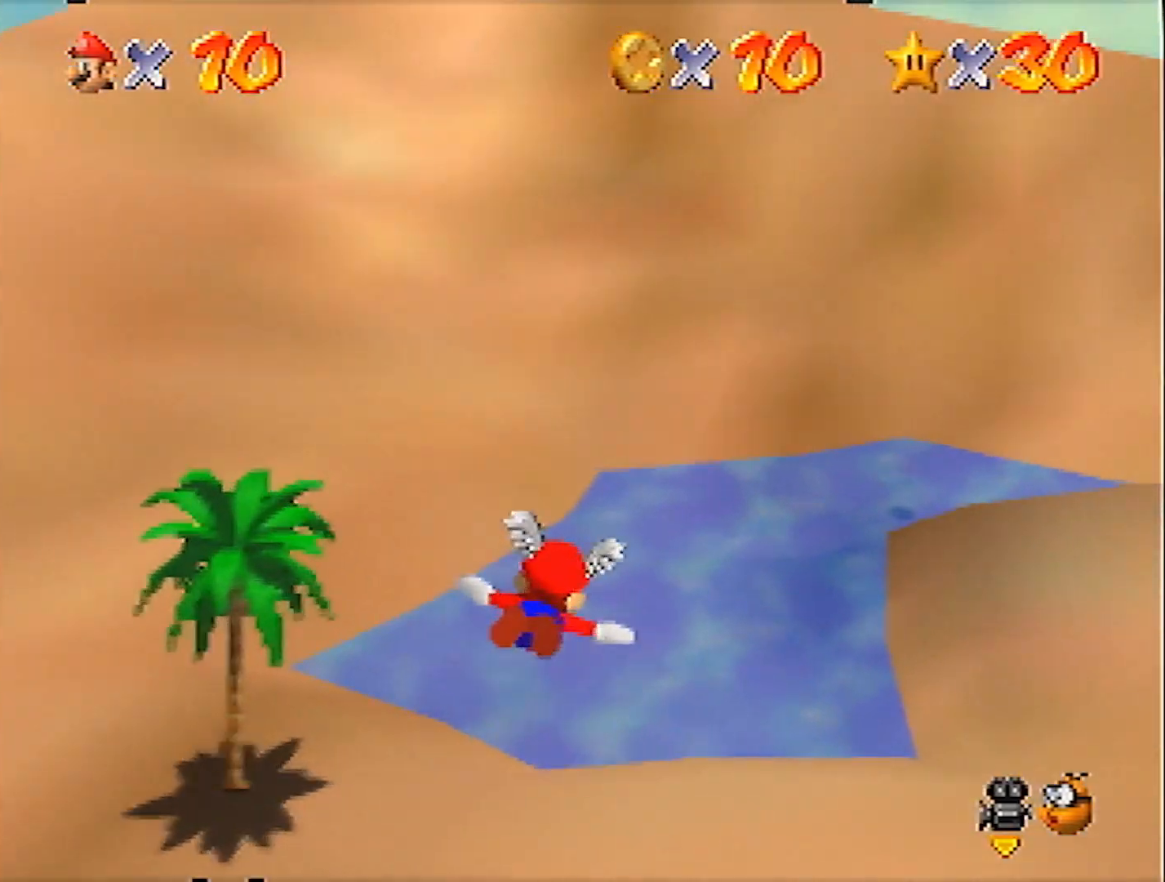
{"buttons": [], "left_stick": "up-right", "events": [[333, "left_stick", "center"], [400, "left_stick", "up-right"]]}
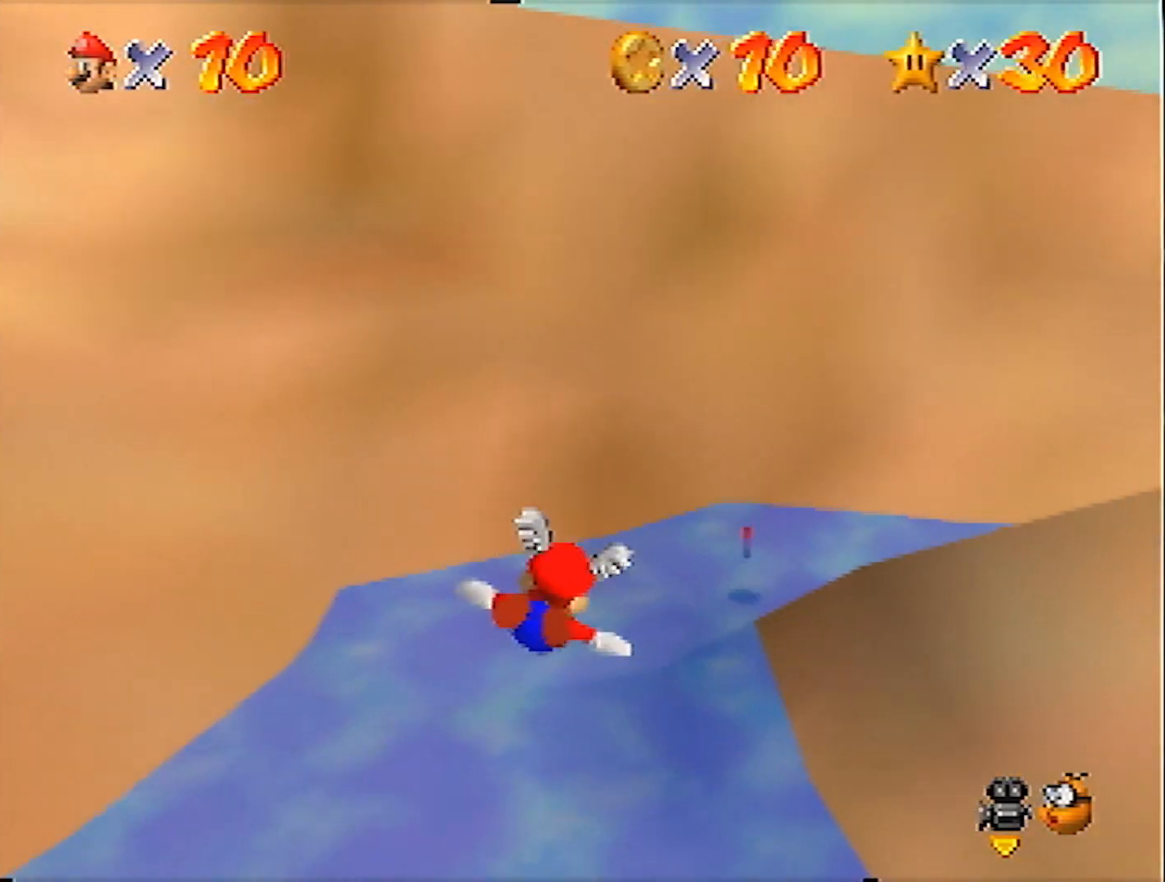
{"buttons": [], "left_stick": "up-right", "events": [[134, "left_stick", "center"], [234, "left_stick", "up-right"], [334, "left_stick", "center"], [467, "left_stick", "up-right"]]}
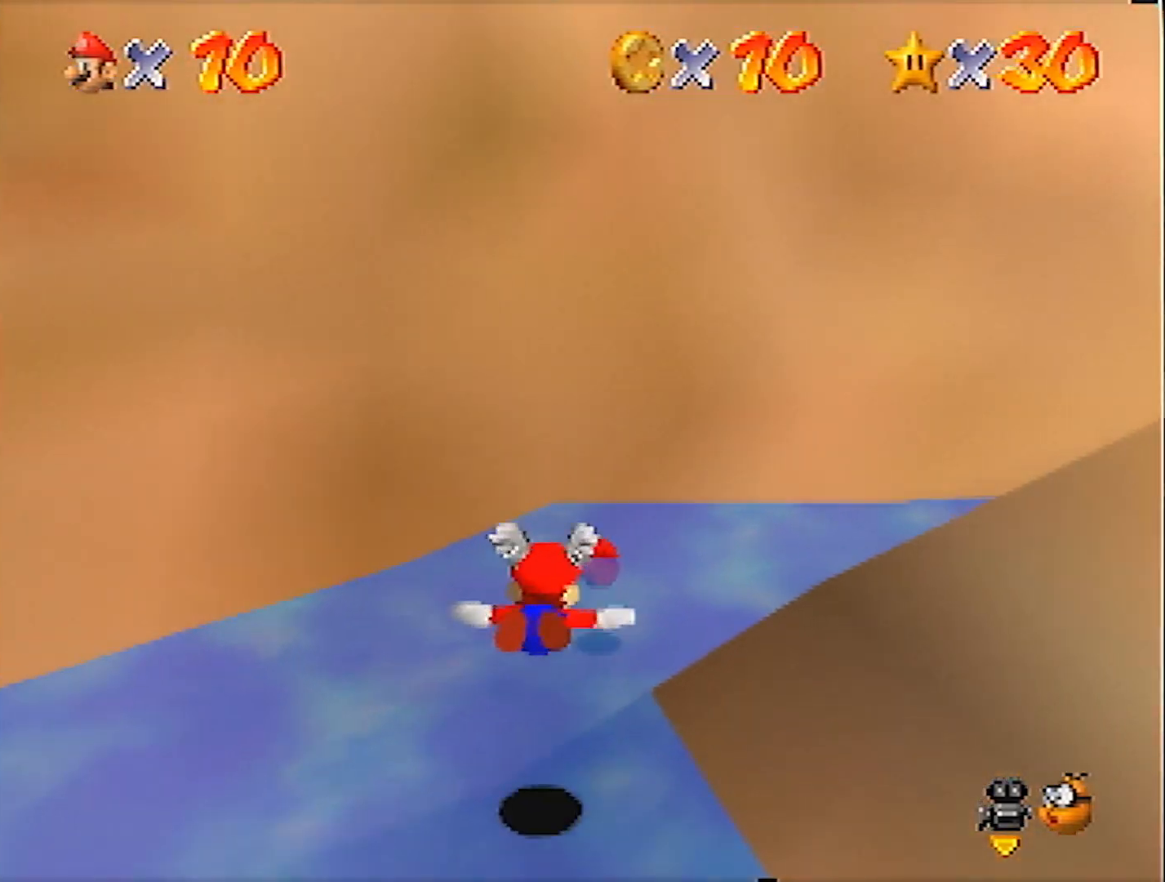
{"buttons": [], "left_stick": "up-right", "events": [[300, "left_stick", "up"], [400, "A", "down"], [400, "left_stick", "up-right"], [467, "A", "up"]]}
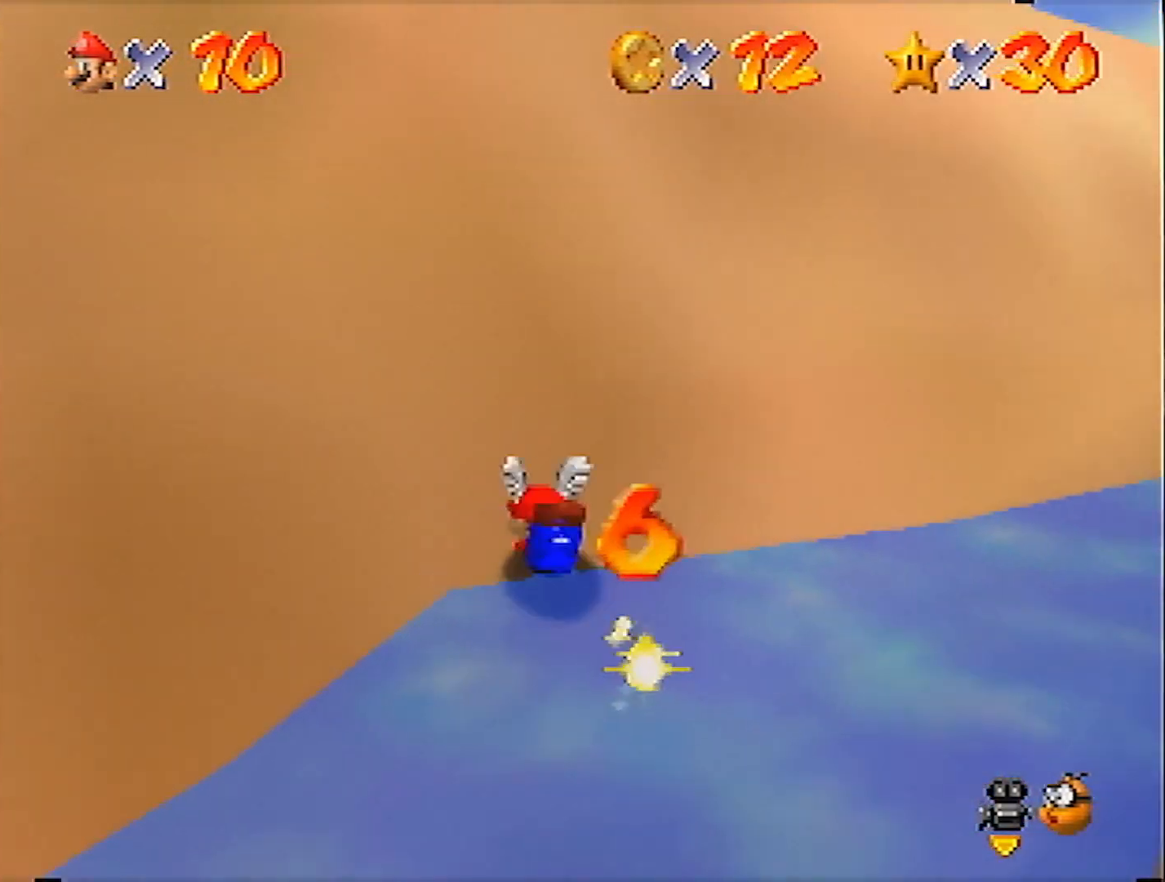
{"buttons": [], "left_stick": "center", "events": [[67, "left_stick", "right"], [334, "A", "down"], [401, "A", "up"], [501, "left_stick", "center"]]}
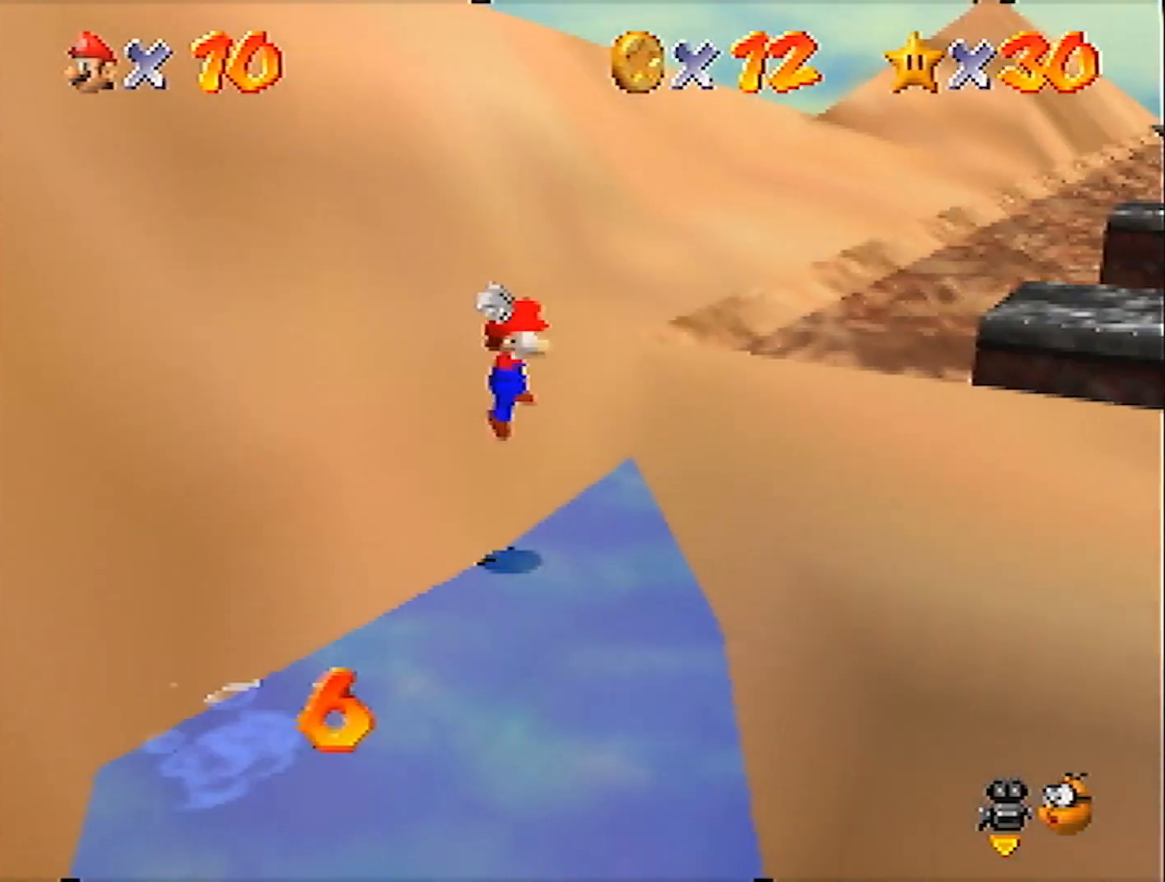
{"buttons": [], "left_stick": "up", "events": [[67, "left_stick", "up-right"], [300, "left_stick", "up"]]}
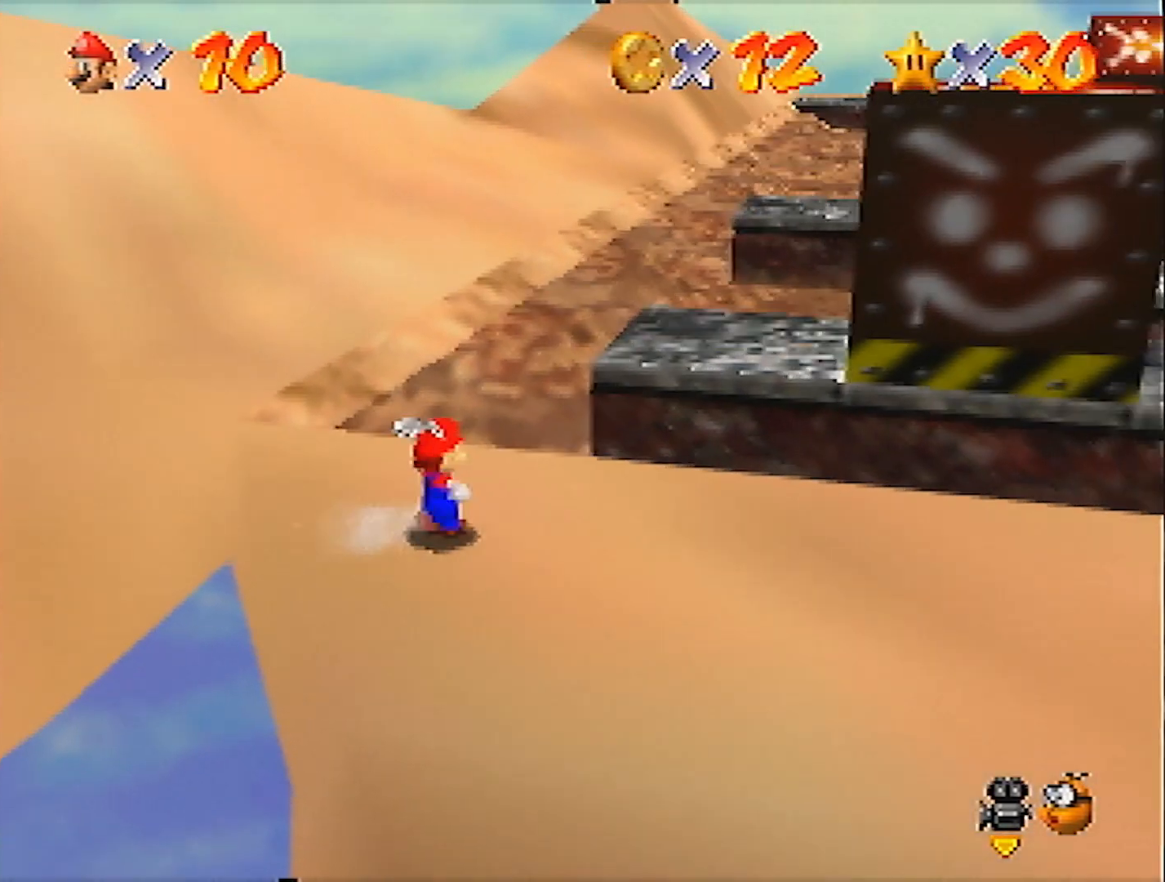
{"buttons": ["A", "Z"], "left_stick": "up", "events": [[201, "Z", "down"], [267, "A", "down"]]}
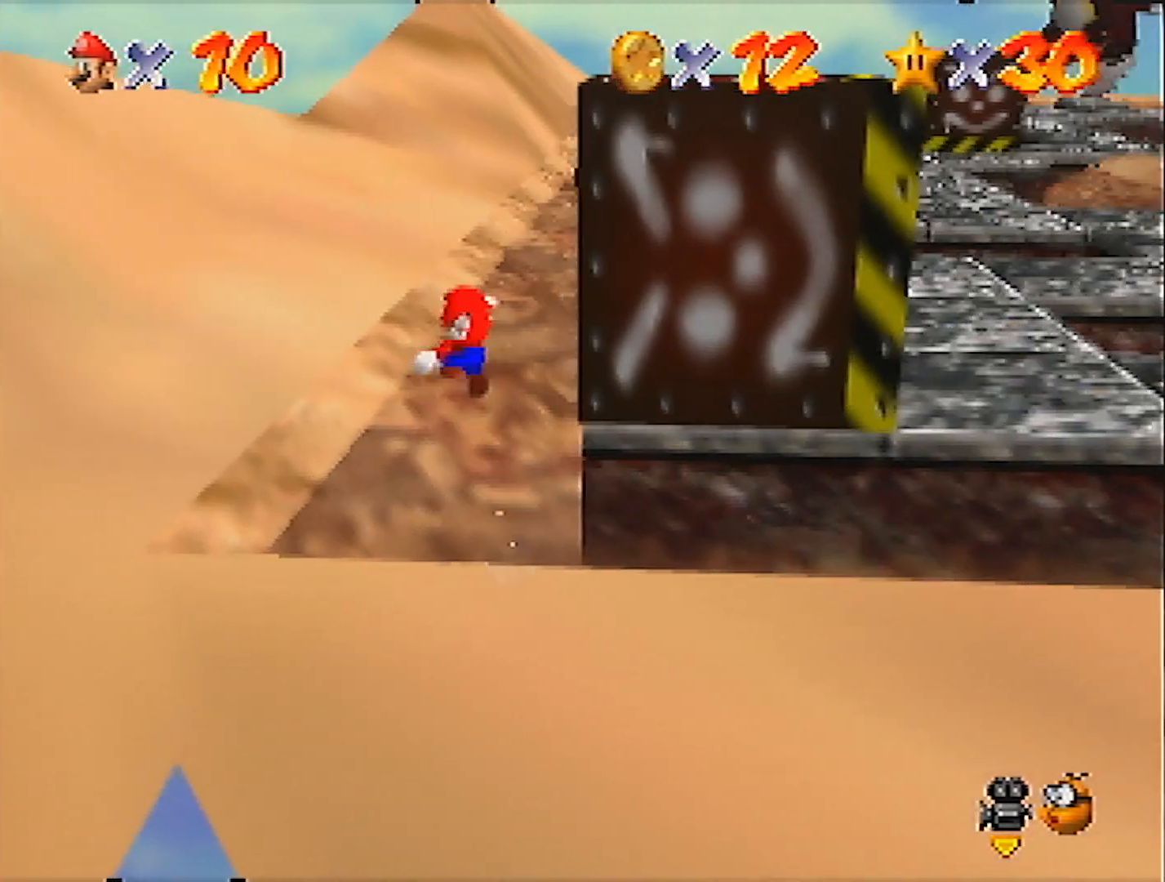
{"buttons": ["Z"], "left_stick": "up-left", "events": [[67, "left_stick", "up-left"], [434, "A", "up"]]}
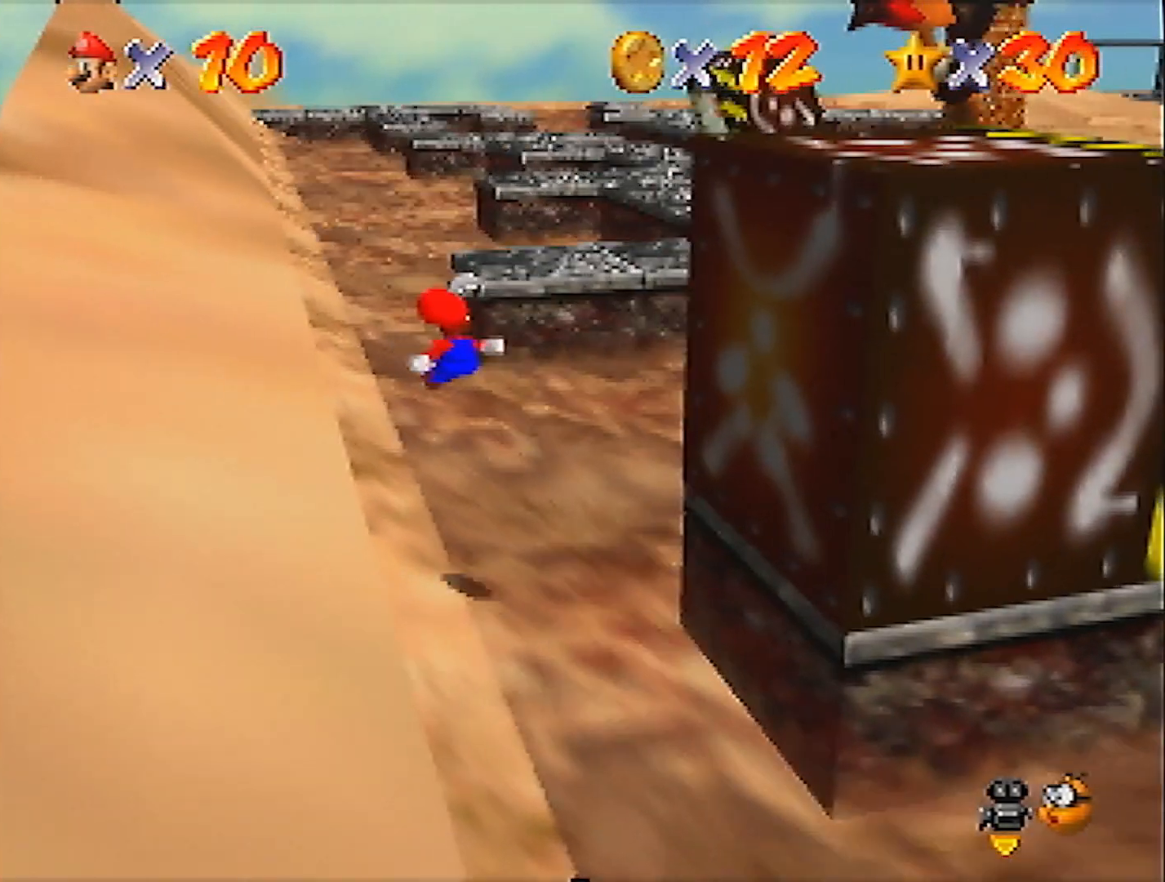
{"buttons": ["A", "Z"], "left_stick": "up-left", "events": [[334, "A", "down"]]}
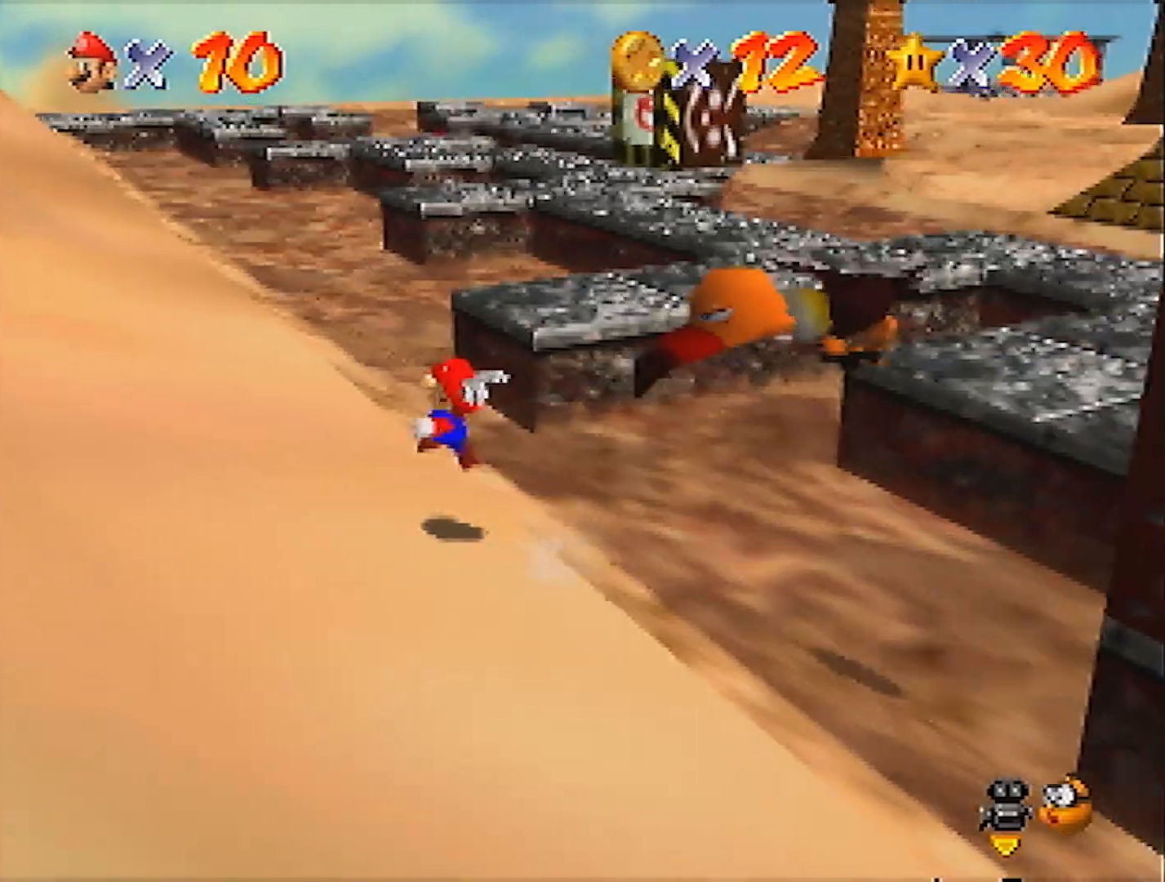
{"buttons": ["A"], "left_stick": "up-left", "events": [[267, "Z", "up"]]}
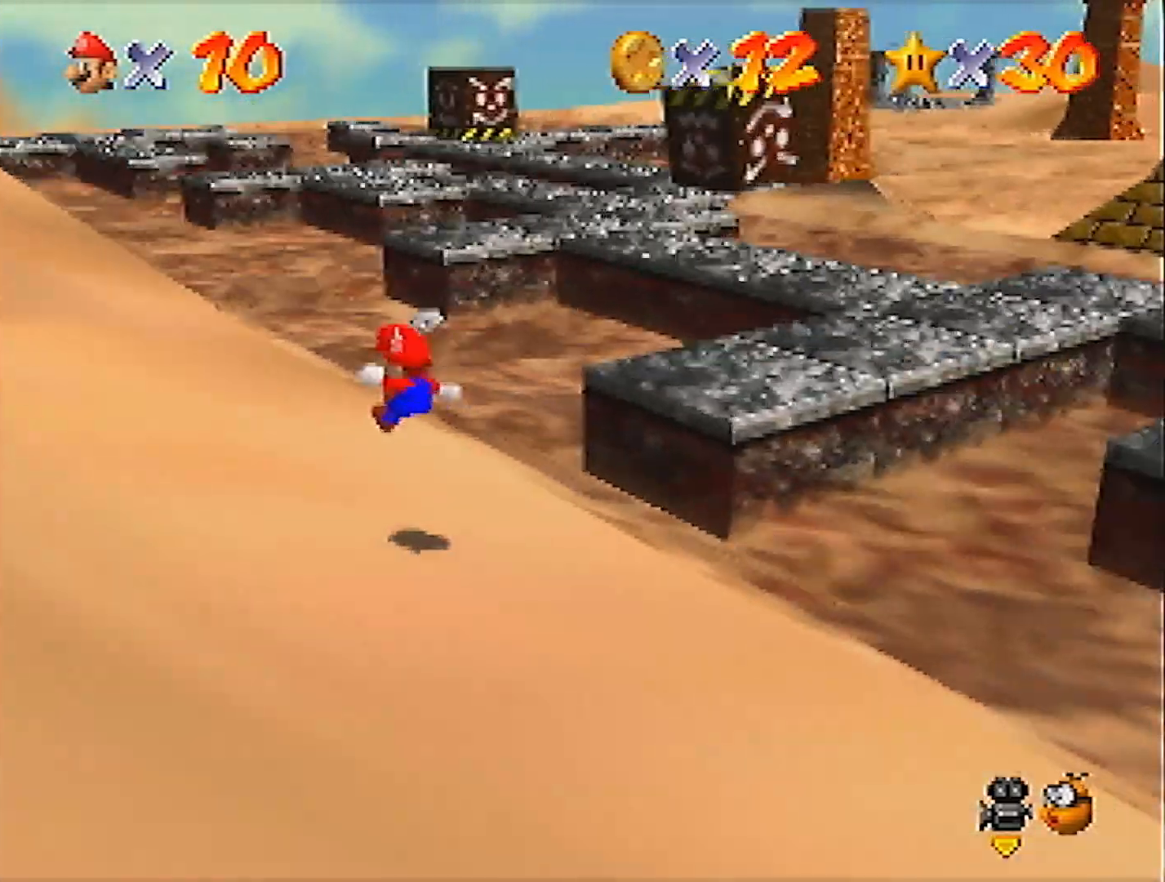
{"buttons": [], "left_stick": "up-left", "events": [[367, "A", "up"]]}
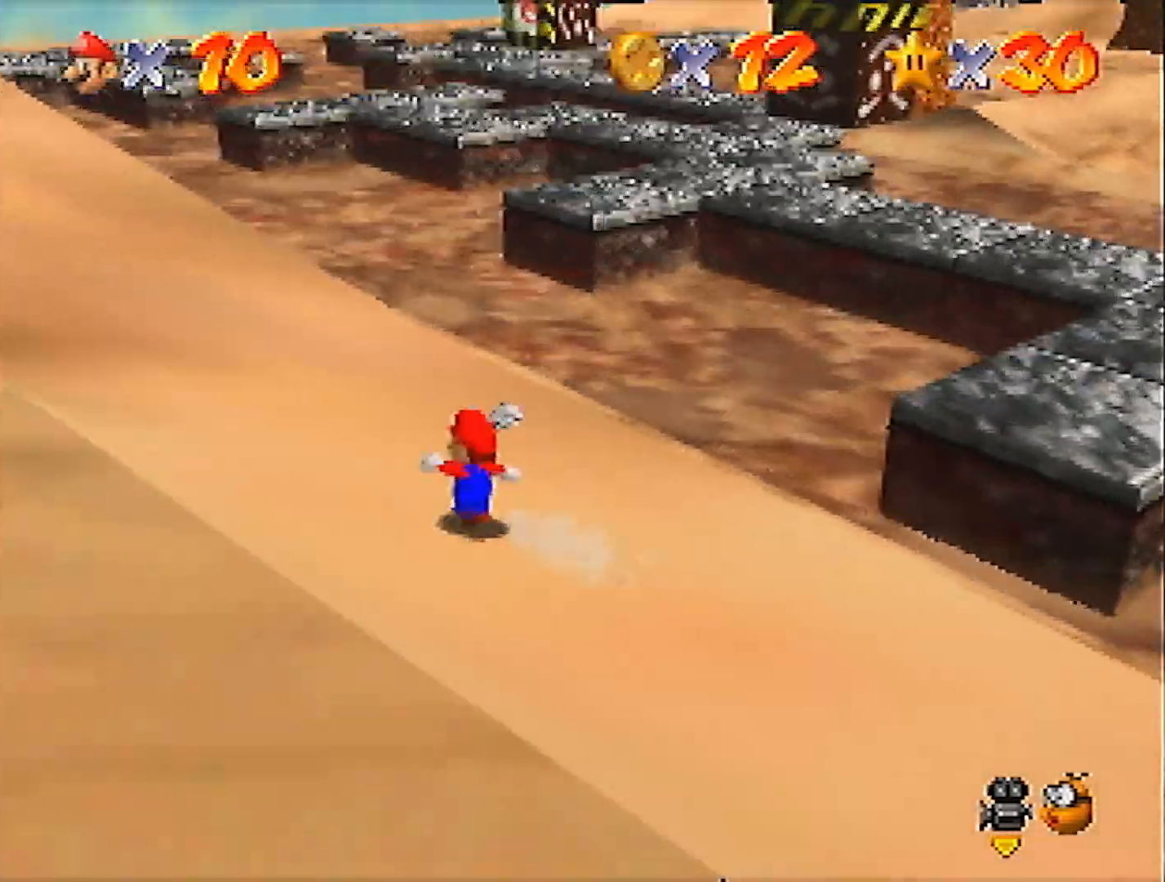
{"buttons": [], "left_stick": "up", "events": [[67, "left_stick", "up"]]}
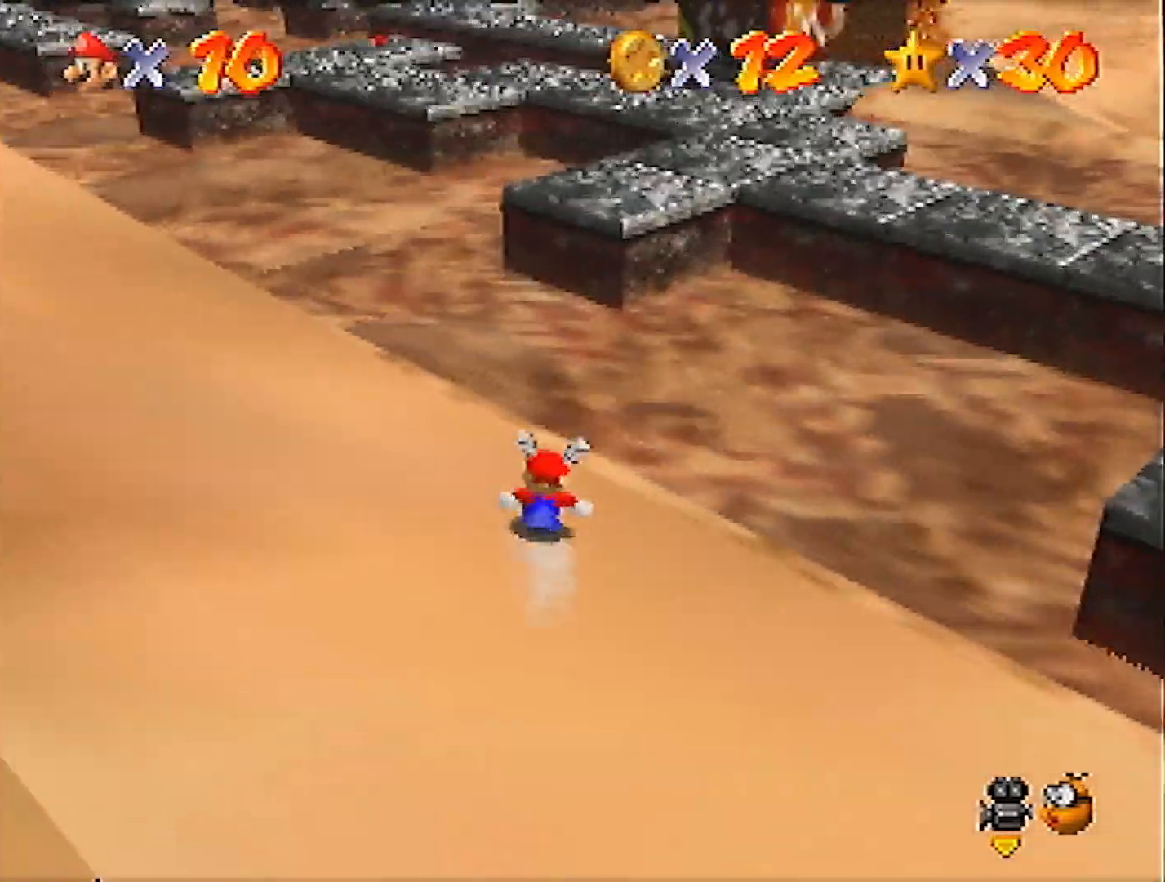
{"buttons": [], "left_stick": "up", "events": [[100, "A", "down"], [434, "A", "up"]]}
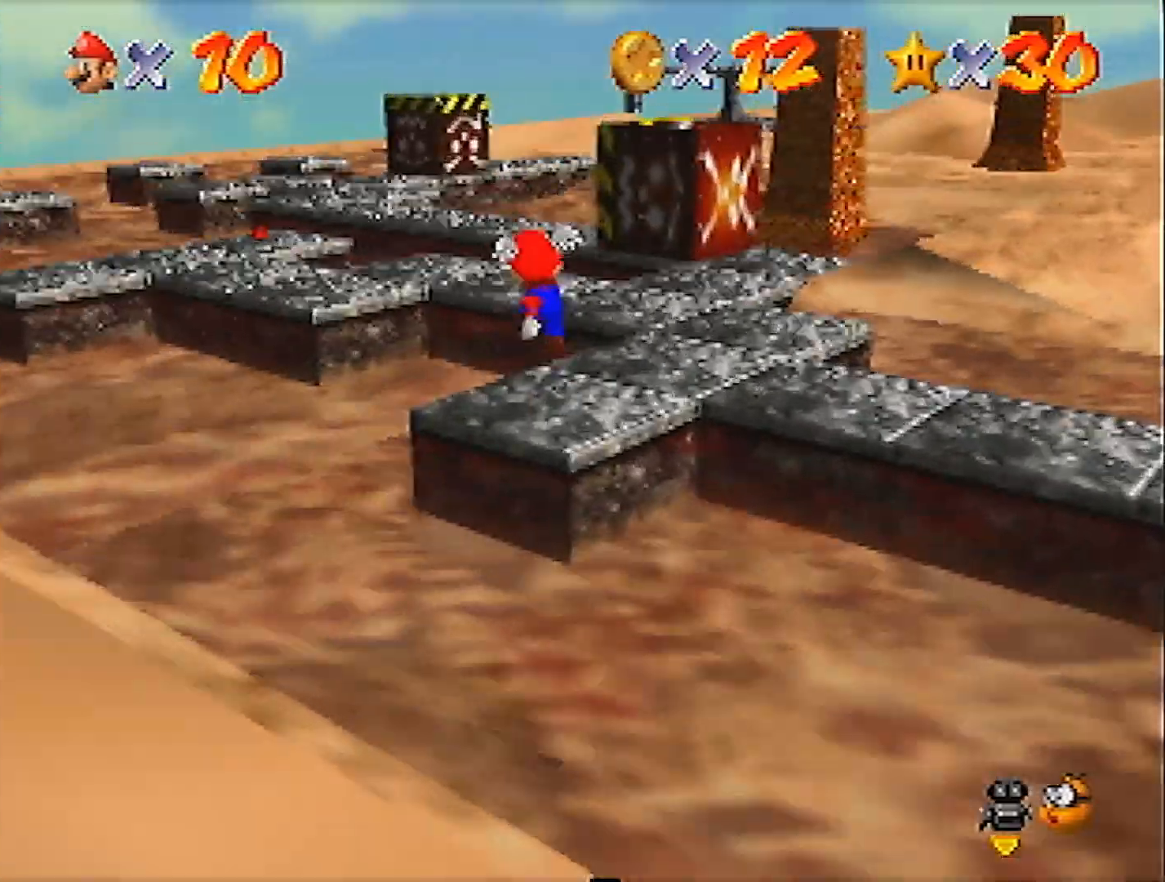
{"buttons": [], "left_stick": "up-right", "events": [[233, "left_stick", "center"], [333, "left_stick", "up-right"]]}